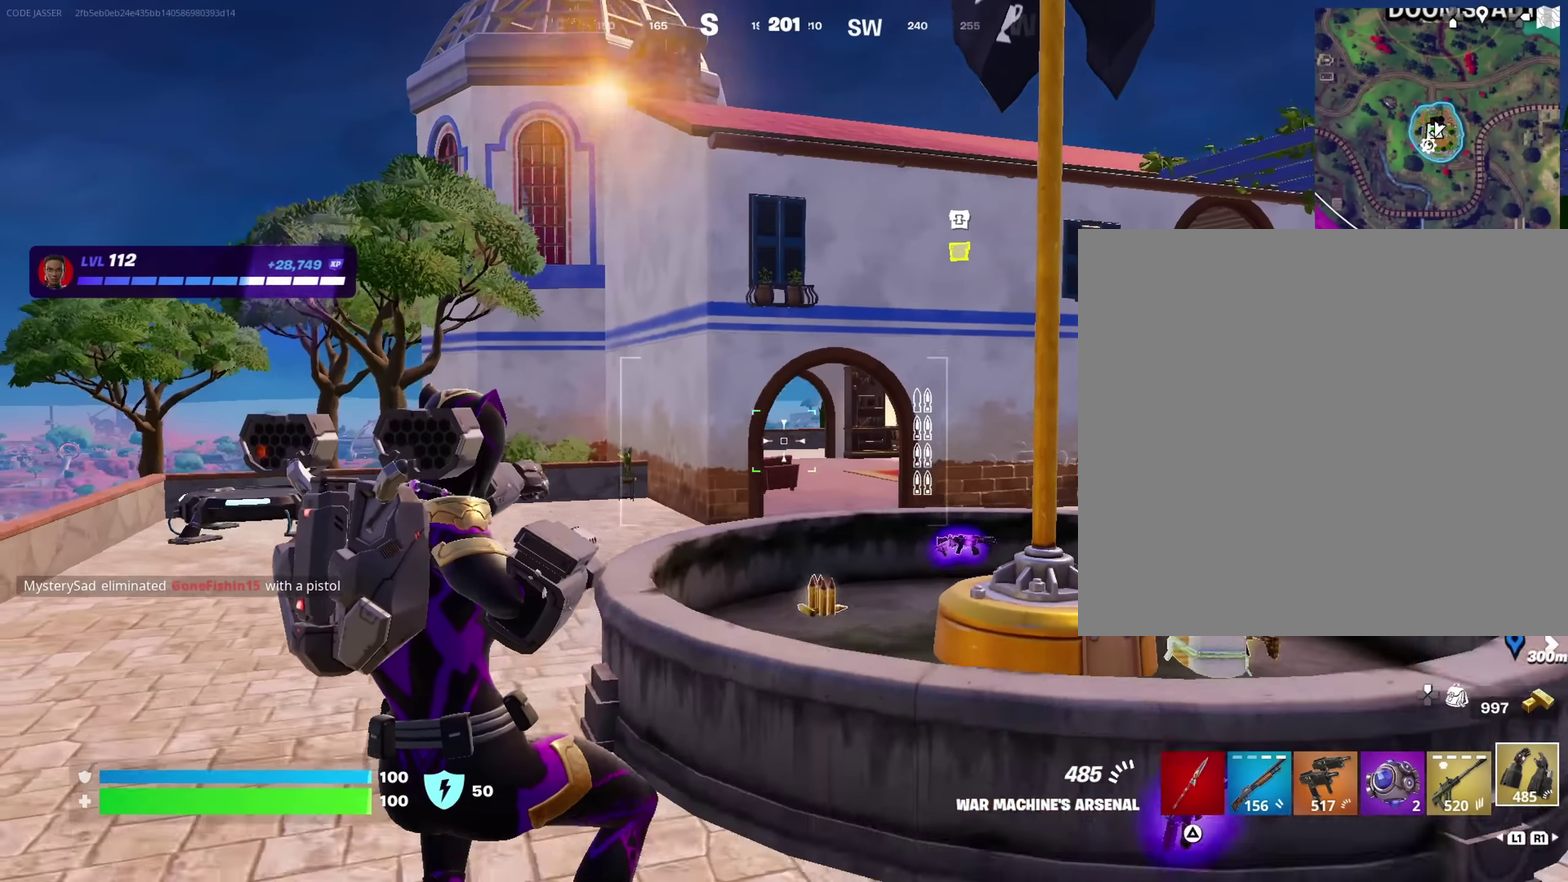
Gameplay with a controller (PlayStation layout); each line is a JSON object with the inputs held at the frame after it (dt_ms = milliseconds from this image to that frame). "events" lists button and stick changes between this image and that frame as [ms after this image, input, new state], when the widget could be followed in between. This document gives stick clicks only as held states, not as events.
{"dt_ms": 650, "buttons": [], "left_stick": "center", "right_stick": "center", "events": [[350, "L2", "up"]]}
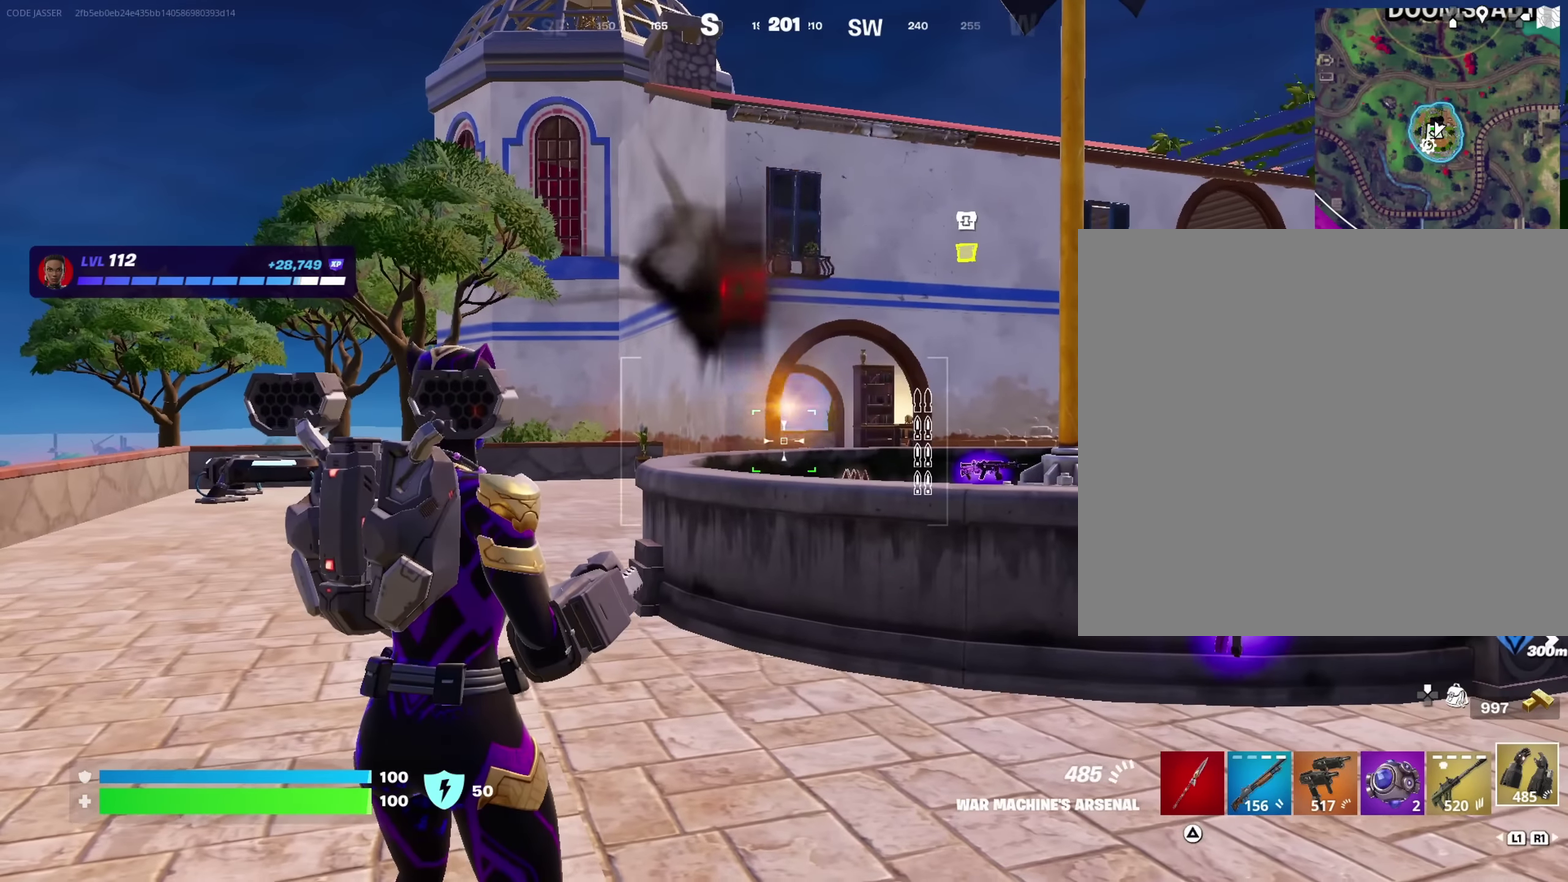
{"dt_ms": 350, "buttons": [], "left_stick": "up-right", "right_stick": "center", "events": [[17, "left_stick", "right"], [333, "left_stick", "up-right"]]}
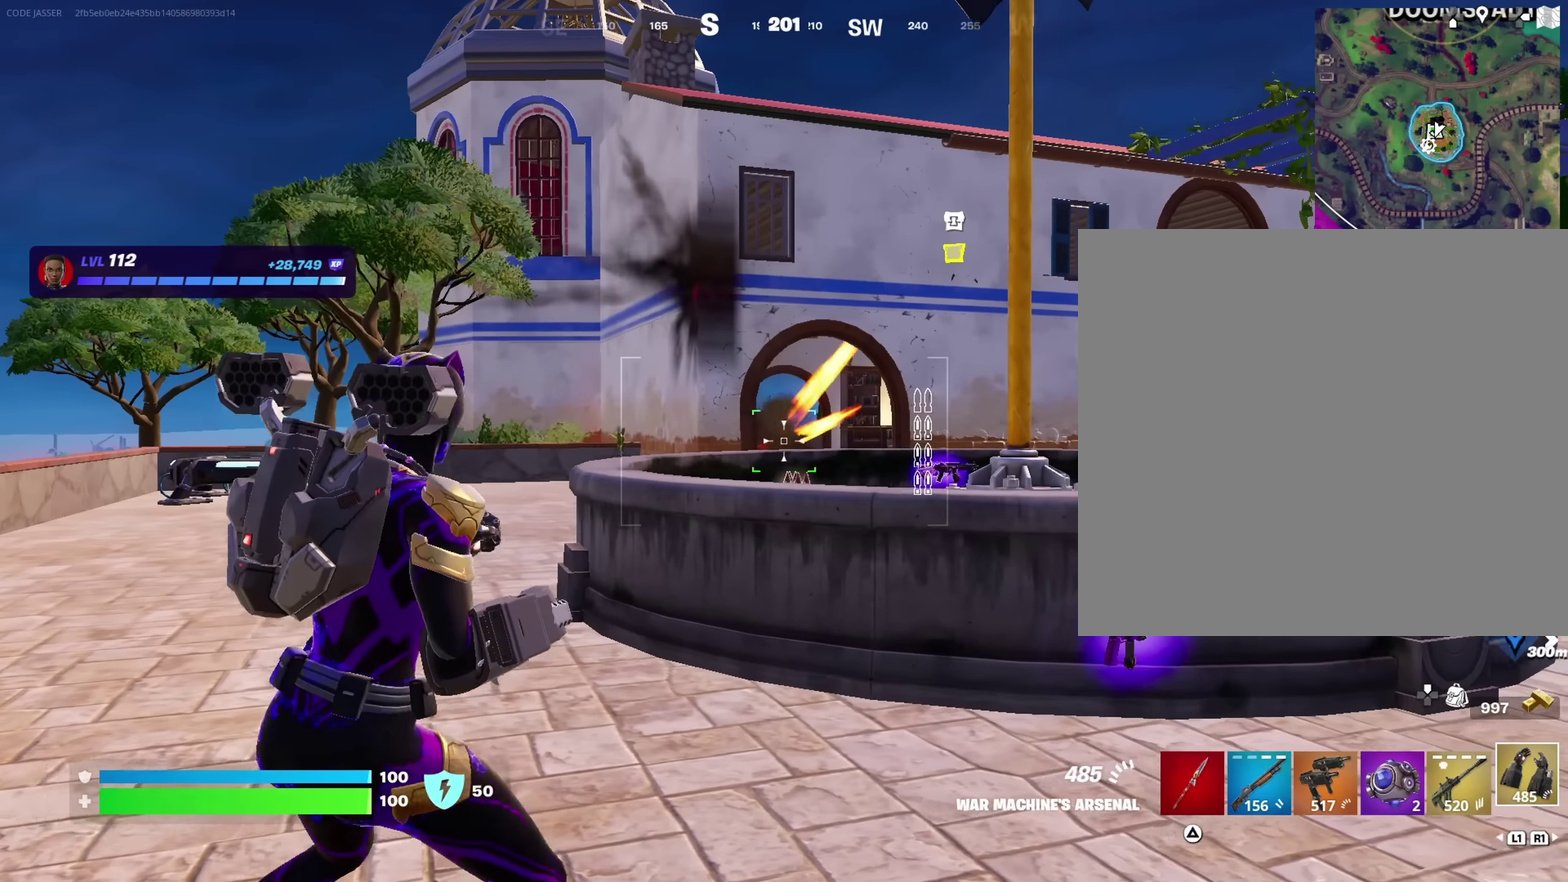
{"dt_ms": 650, "buttons": [], "left_stick": "down-left", "right_stick": "center", "events": [[183, "right_stick", "down"], [250, "right_stick", "center"], [367, "left_stick", "up"], [433, "left_stick", "up-left"], [483, "left_stick", "left"], [500, "right_stick", "right"], [550, "left_stick", "down-left"], [617, "right_stick", "center"]]}
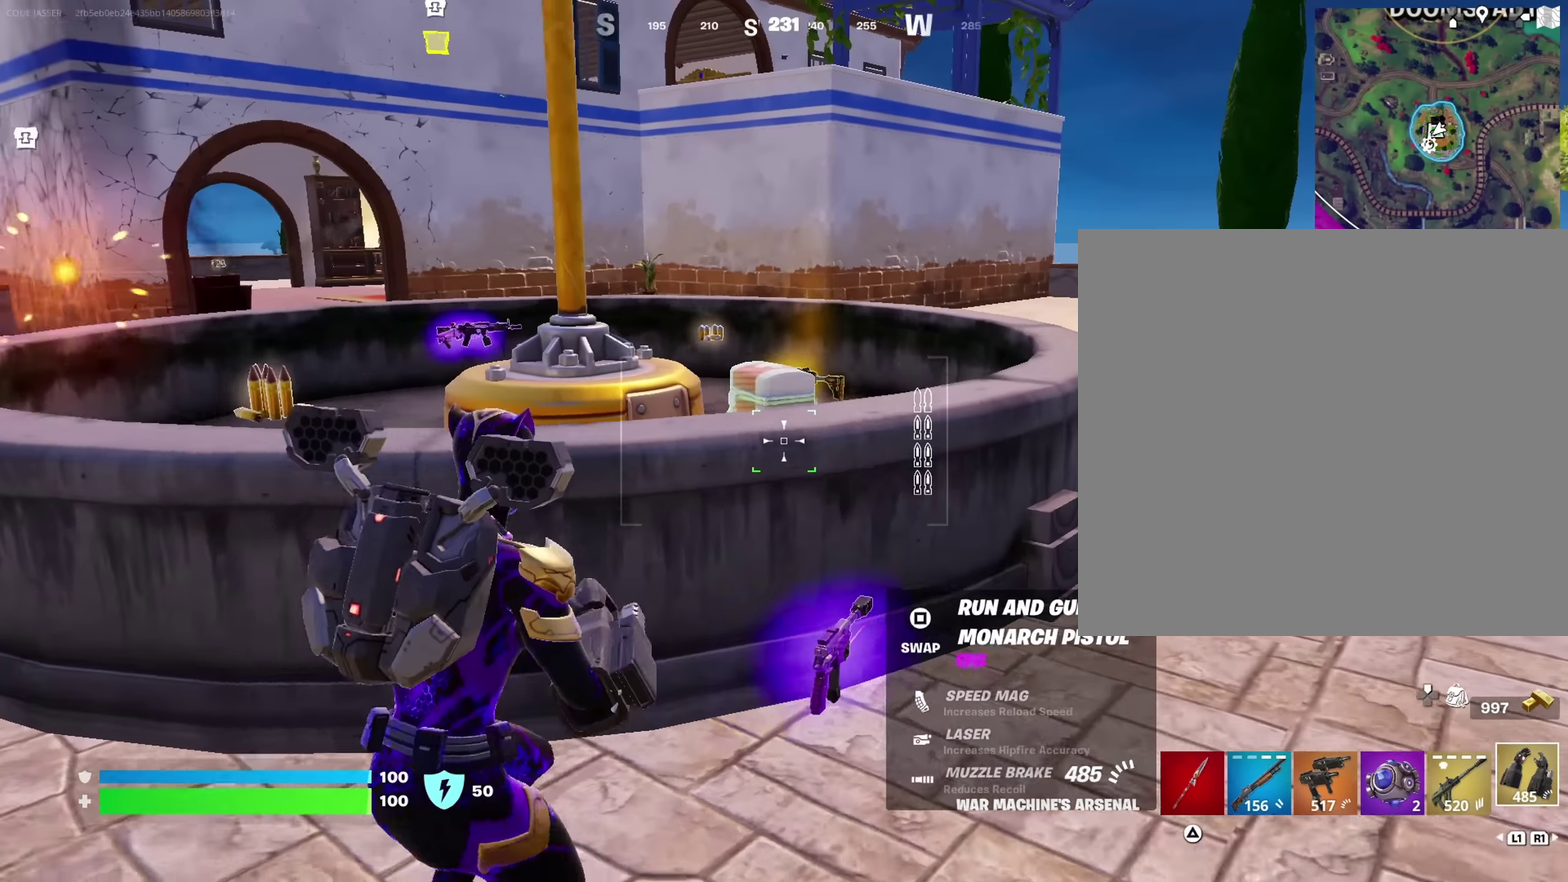
{"dt_ms": 350, "buttons": [], "left_stick": "down-right", "right_stick": "left"}
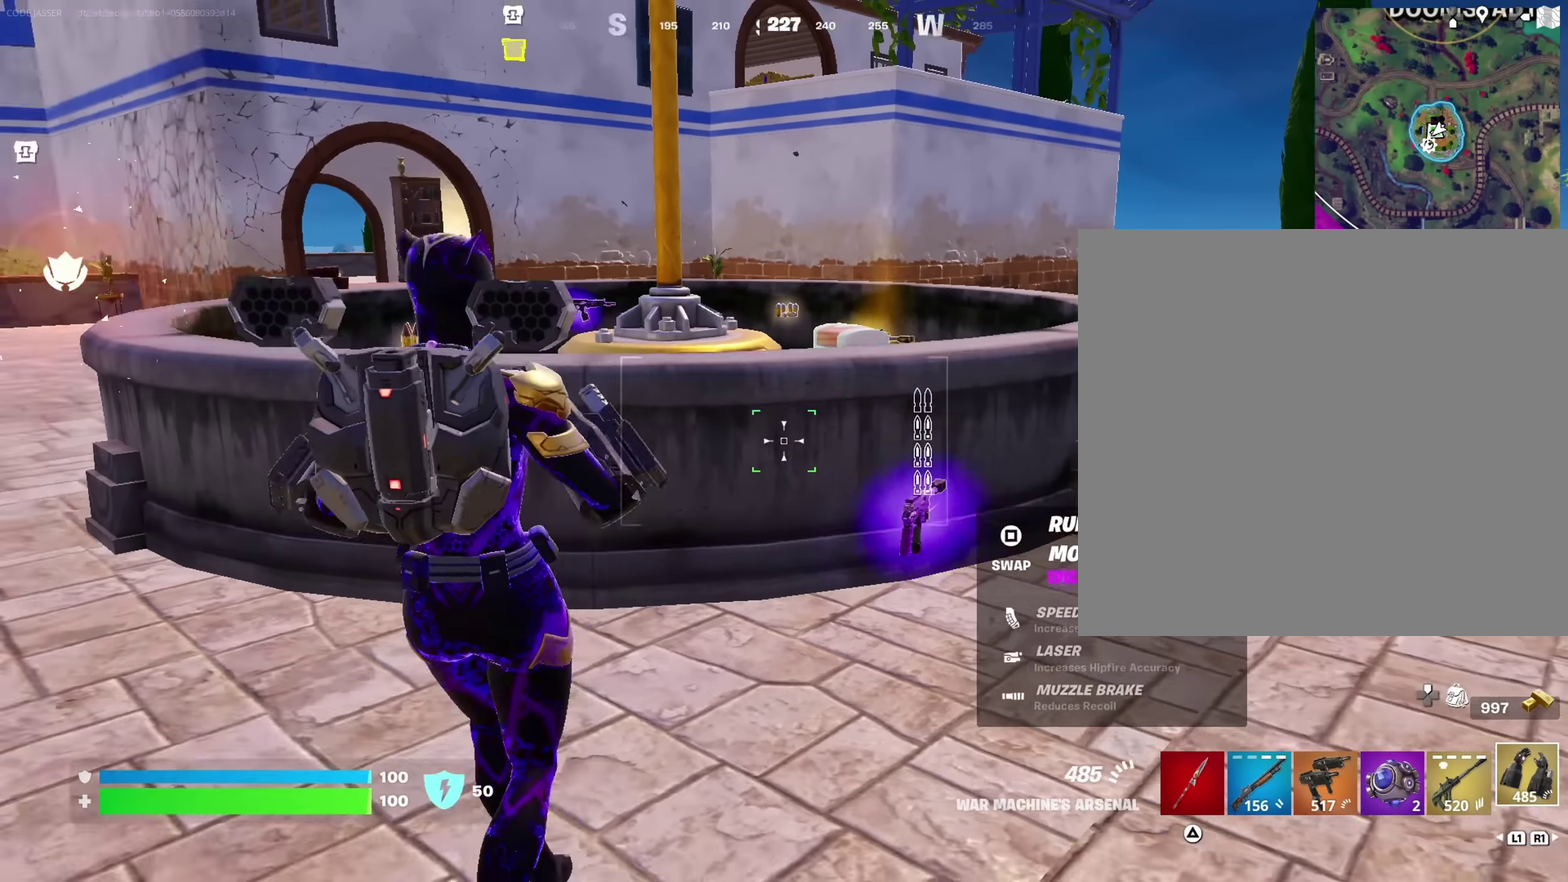
{"dt_ms": 650, "buttons": [], "left_stick": "down", "right_stick": "center", "events": [[50, "left_stick", "right"], [100, "right_stick", "center"], [483, "left_stick", "down-right"], [533, "left_stick", "down"]]}
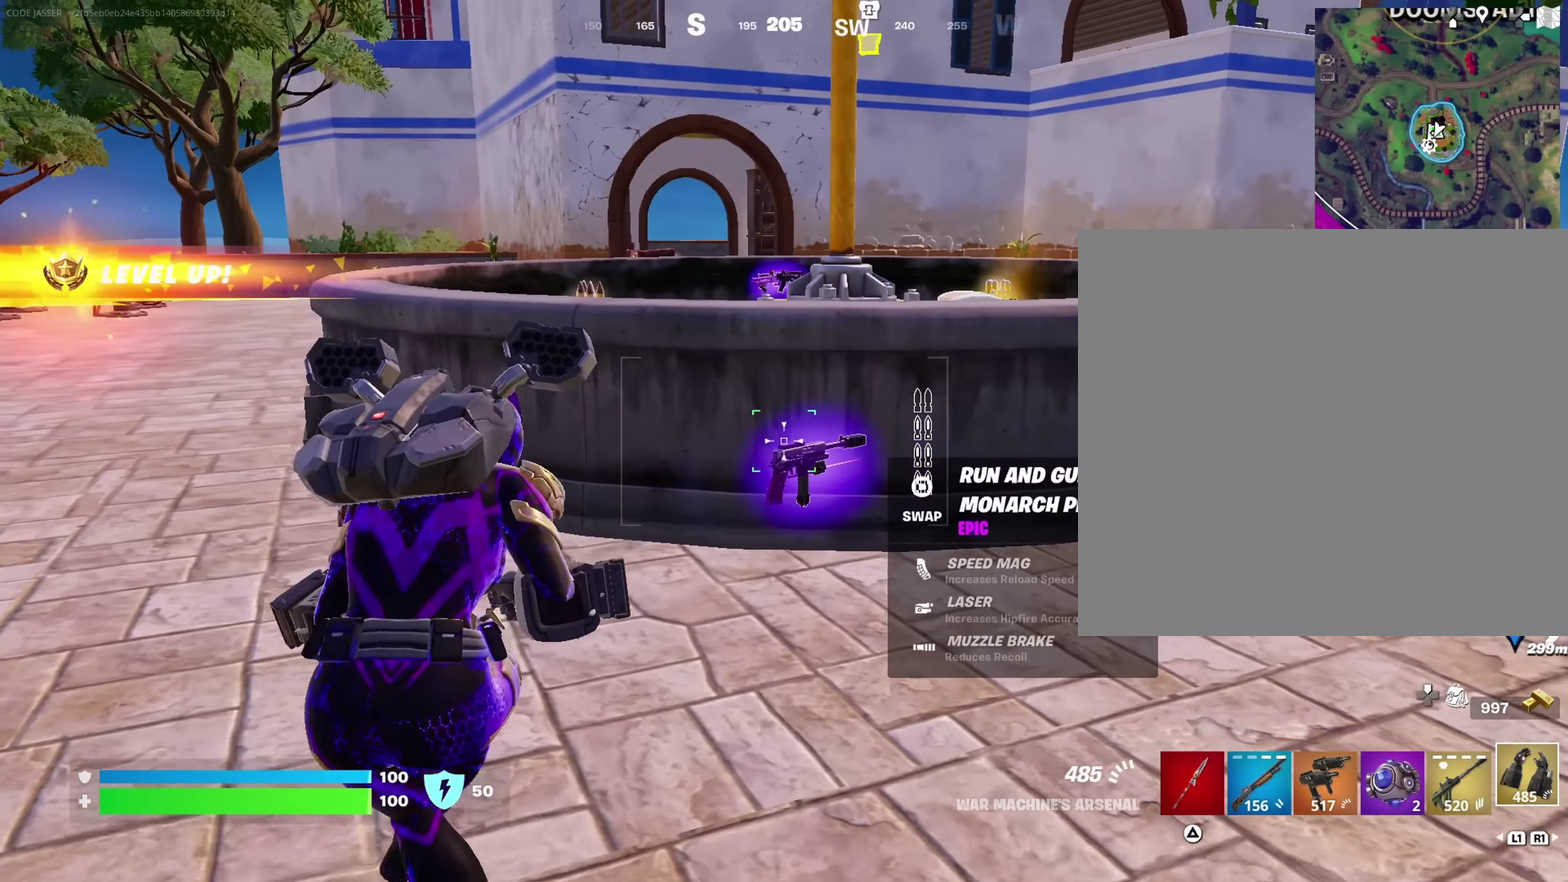
{"dt_ms": 350, "buttons": [], "left_stick": "down-left", "right_stick": "center", "events": [[250, "left_stick", "down-left"]]}
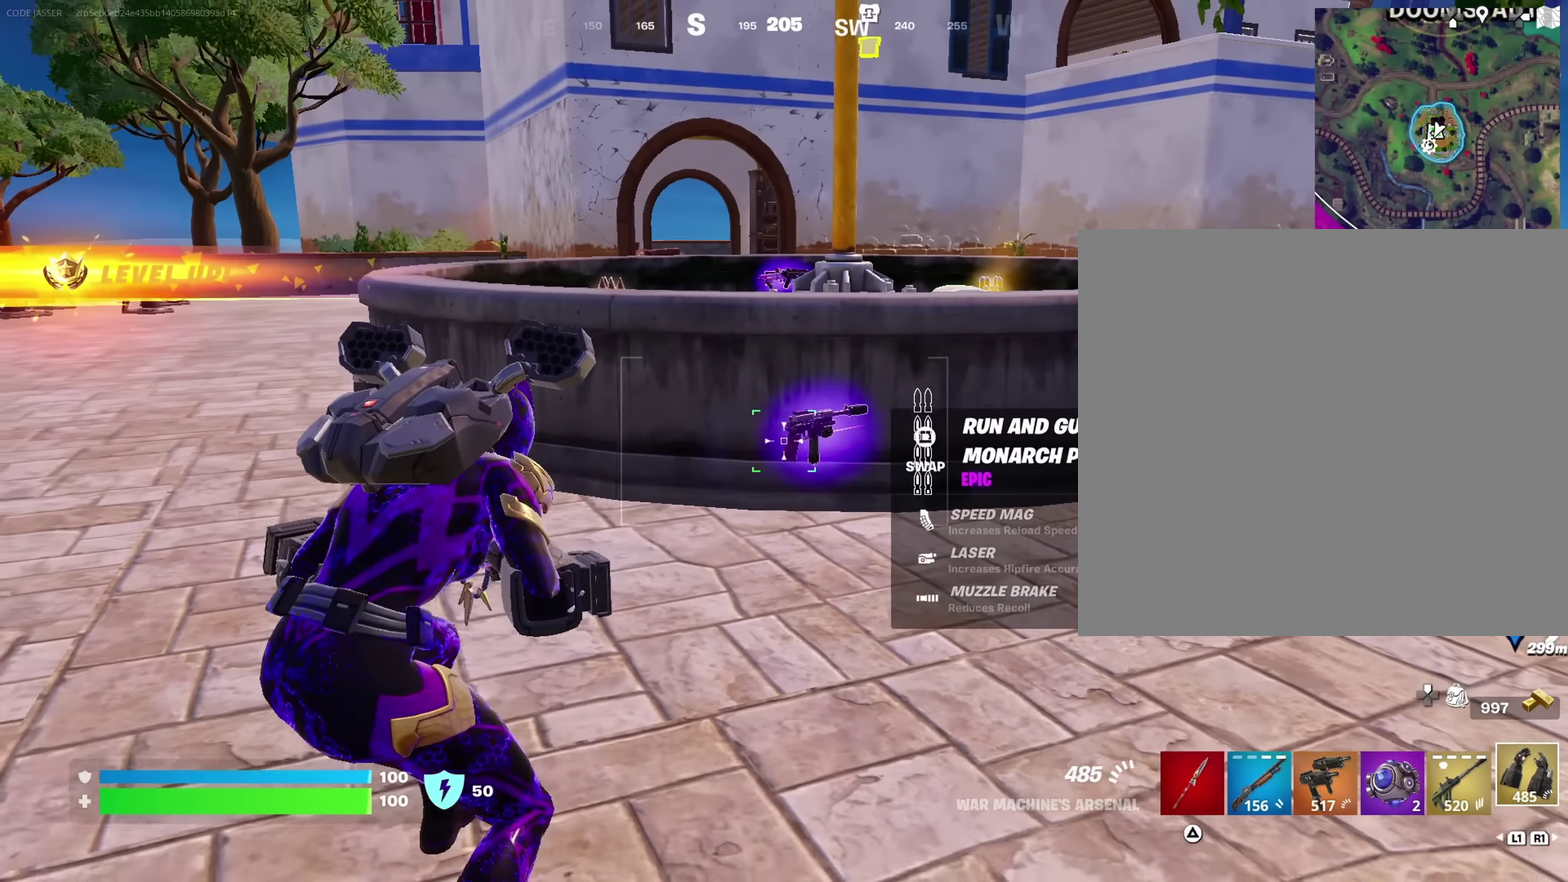
{"dt_ms": 900, "buttons": [], "left_stick": "up-left", "right_stick": "center"}
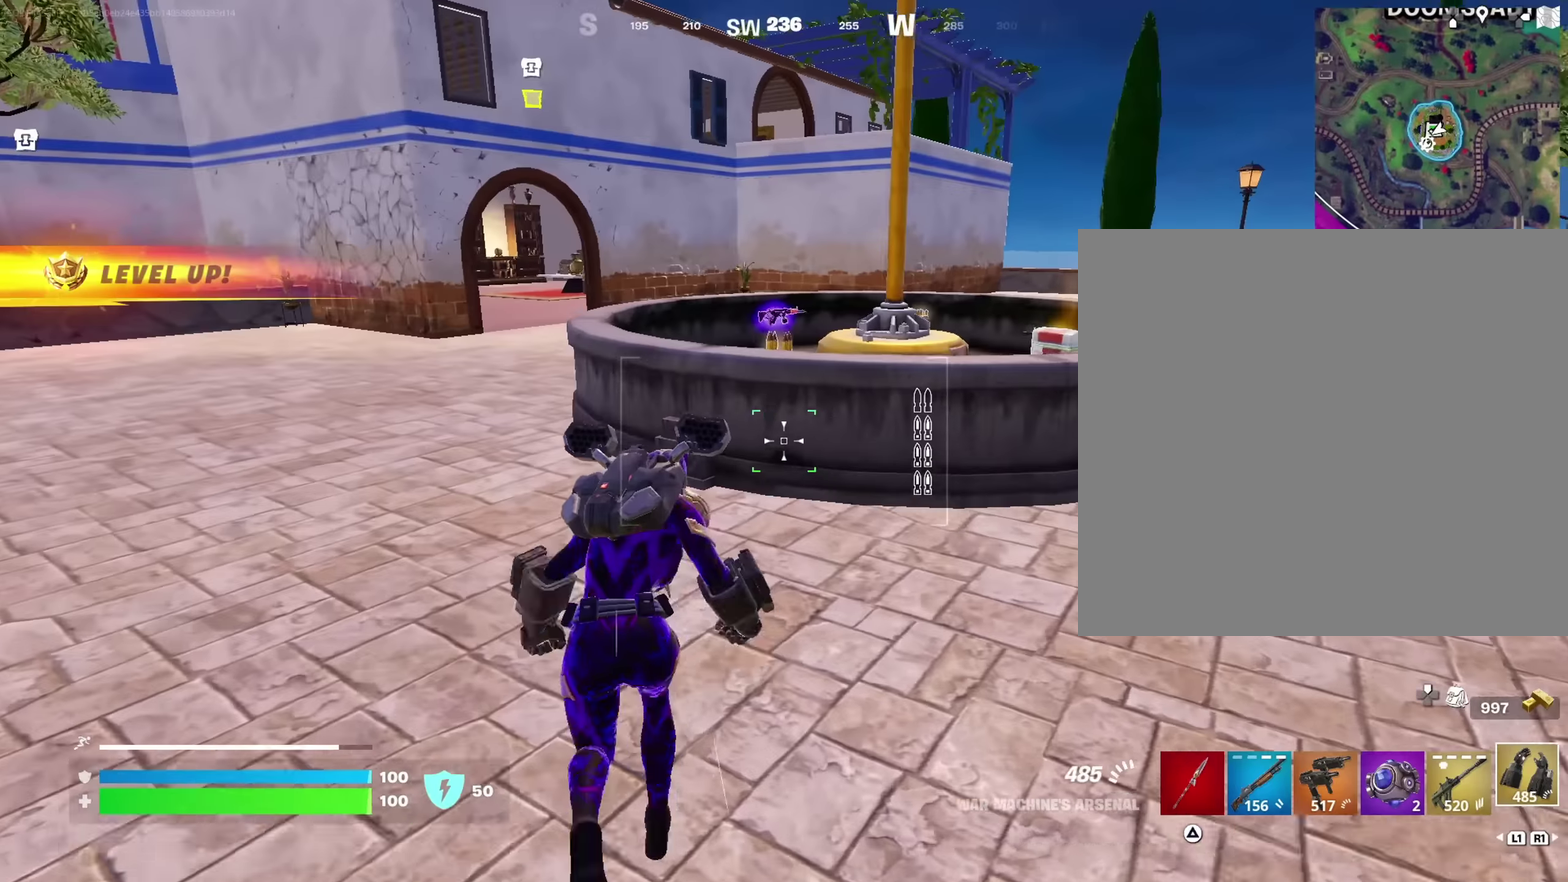
{"dt_ms": 250, "buttons": ["CROSS"], "left_stick": "up-left", "right_stick": "center", "events": [[84, "left_stick", "up"], [167, "CROSS", "down"], [217, "left_stick", "up-left"]]}